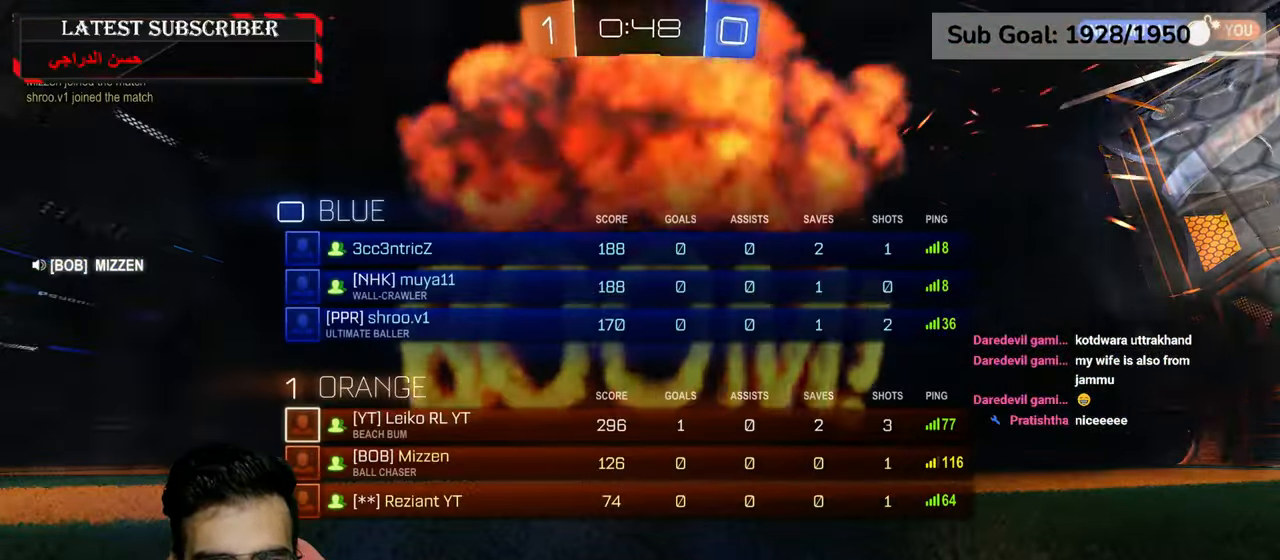
Gameplay with a controller (Xbox layout); each line is a JSON object with the inputs held at the frame after it (dt_ms = milliseconds from this image to that frame). "events" lists button and stick changes between this image and that frame as [ms after this image, input, new state], when the widget could be followed in between.
{"dt_ms": 500, "buttons": ["L3"], "left_stick": "center", "right_stick": "center", "events": []}
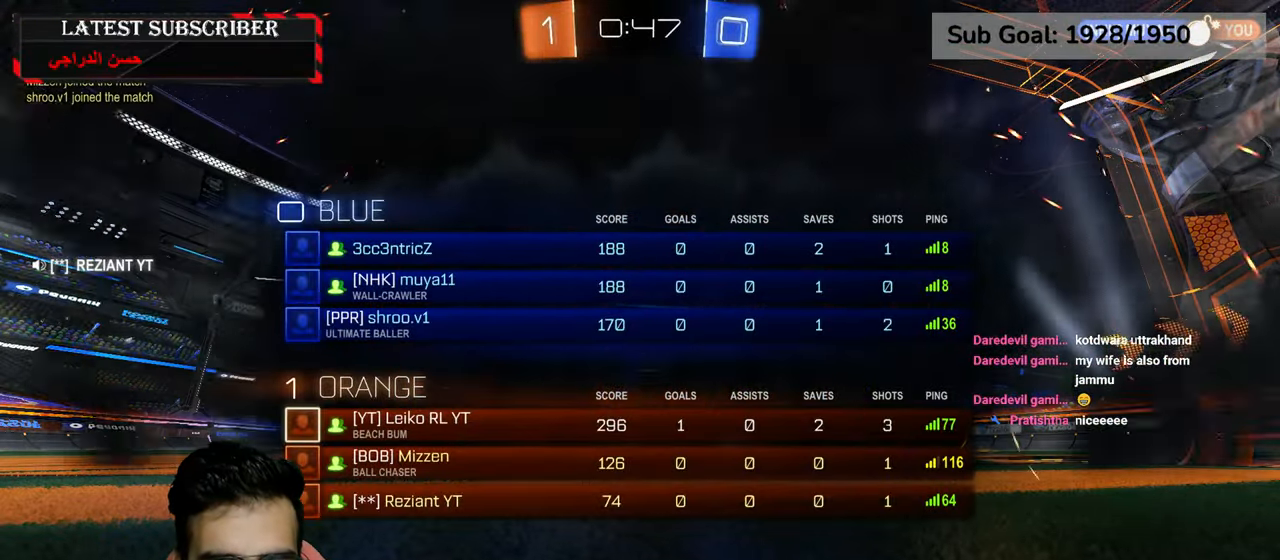
{"dt_ms": 500, "buttons": ["R1", "L3"], "left_stick": "center", "right_stick": "center", "events": [[200, "R1", "down"]]}
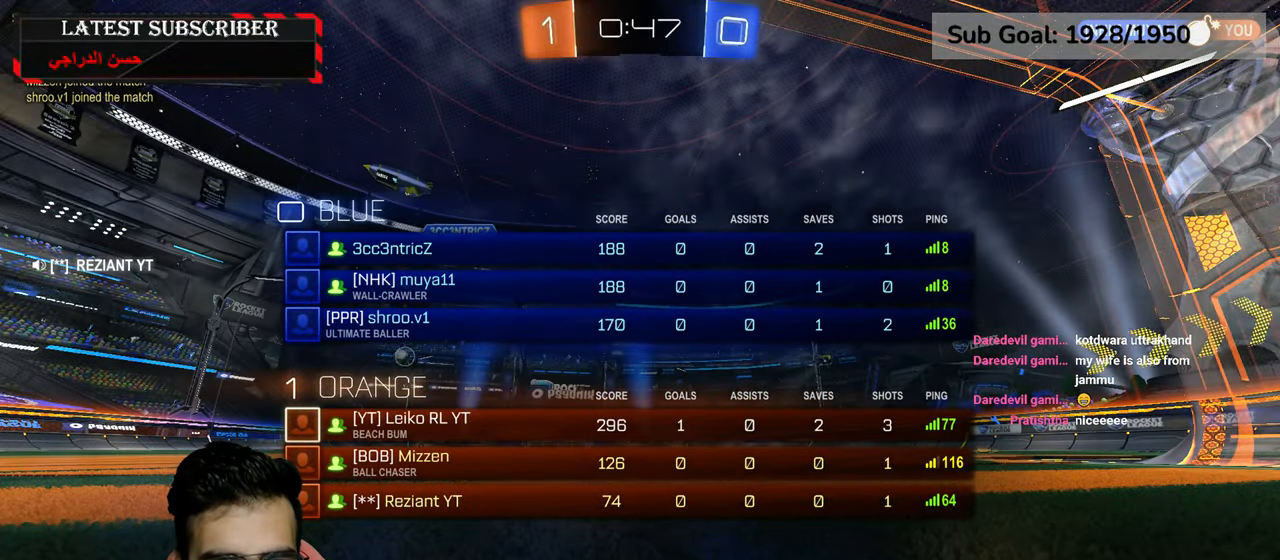
{"dt_ms": 500, "buttons": ["R1"], "left_stick": "center", "right_stick": "center", "events": [[367, "L3", "up"]]}
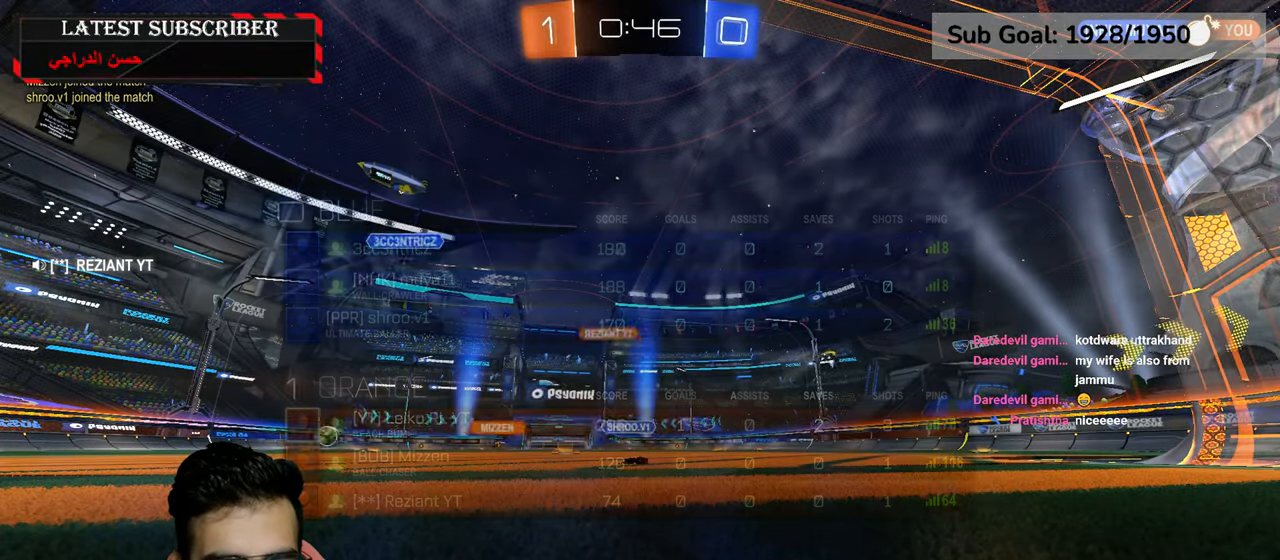
{"dt_ms": 500, "buttons": ["R1"], "left_stick": "center", "right_stick": "center", "events": []}
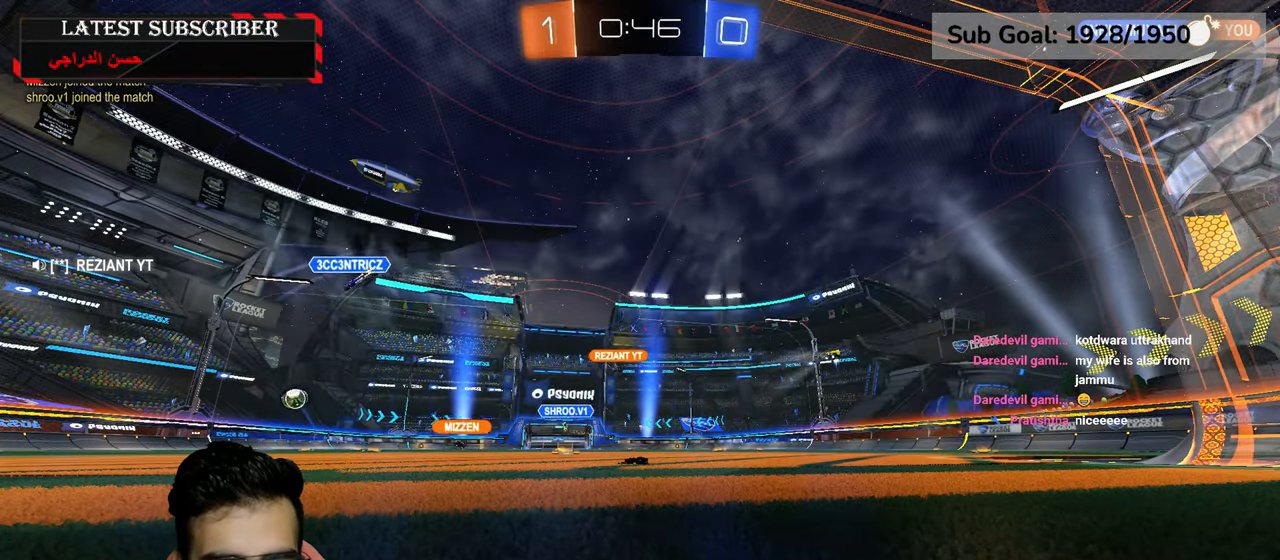
{"dt_ms": 500, "buttons": ["R1"], "left_stick": "center", "right_stick": "center", "events": []}
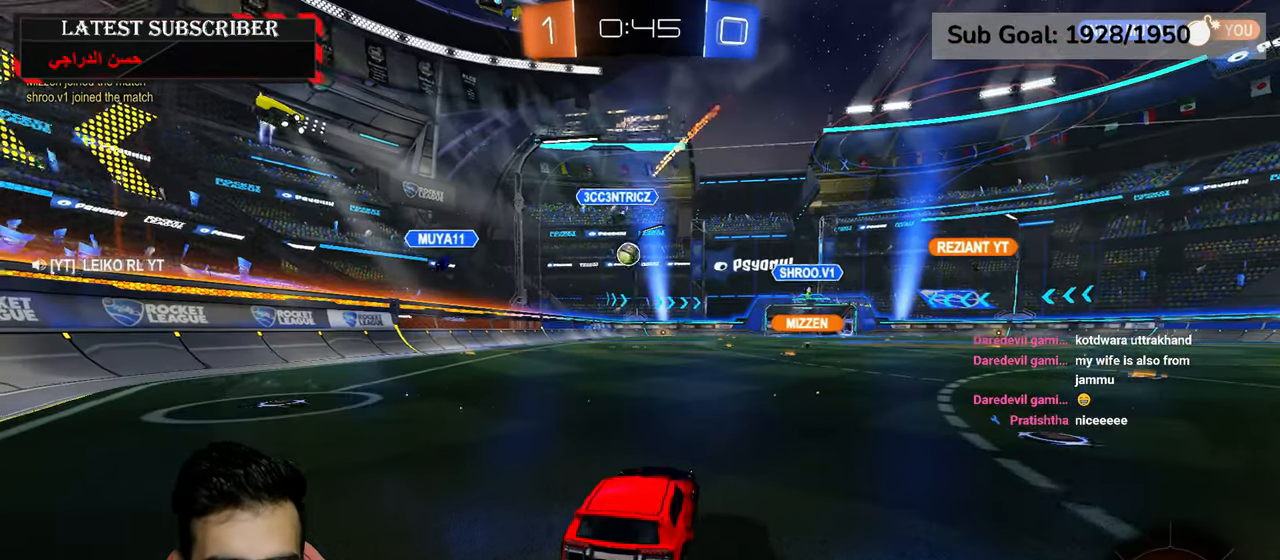
{"dt_ms": 500, "buttons": ["R1"], "left_stick": "center", "right_stick": "center", "events": [[34, "left_stick", "left"], [317, "left_stick", "center"]]}
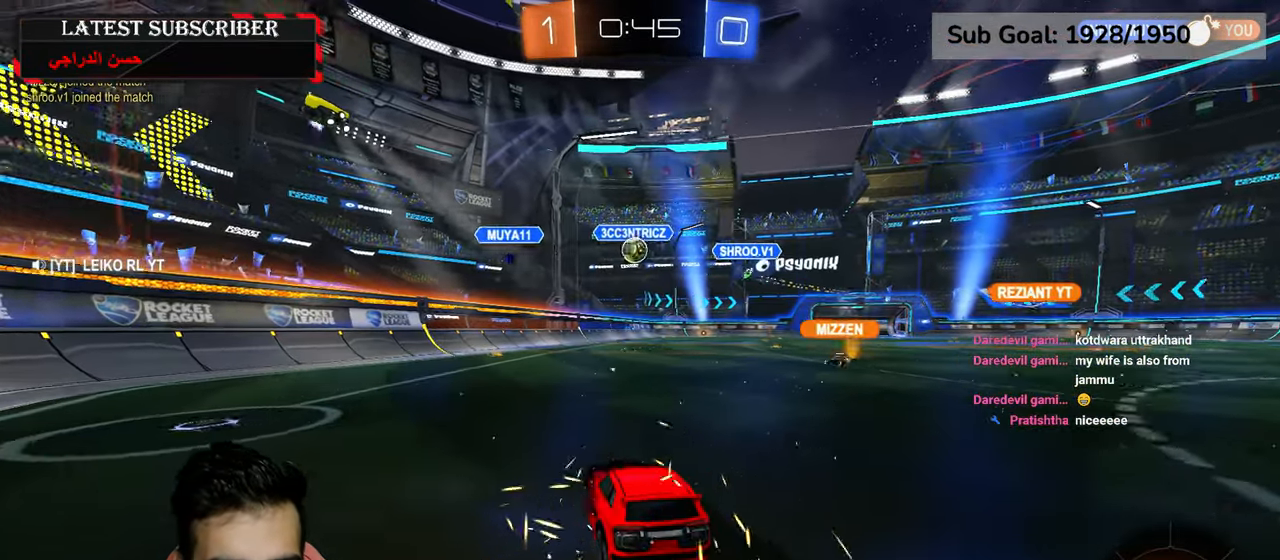
{"dt_ms": 500, "buttons": ["R1"], "left_stick": "center", "right_stick": "center"}
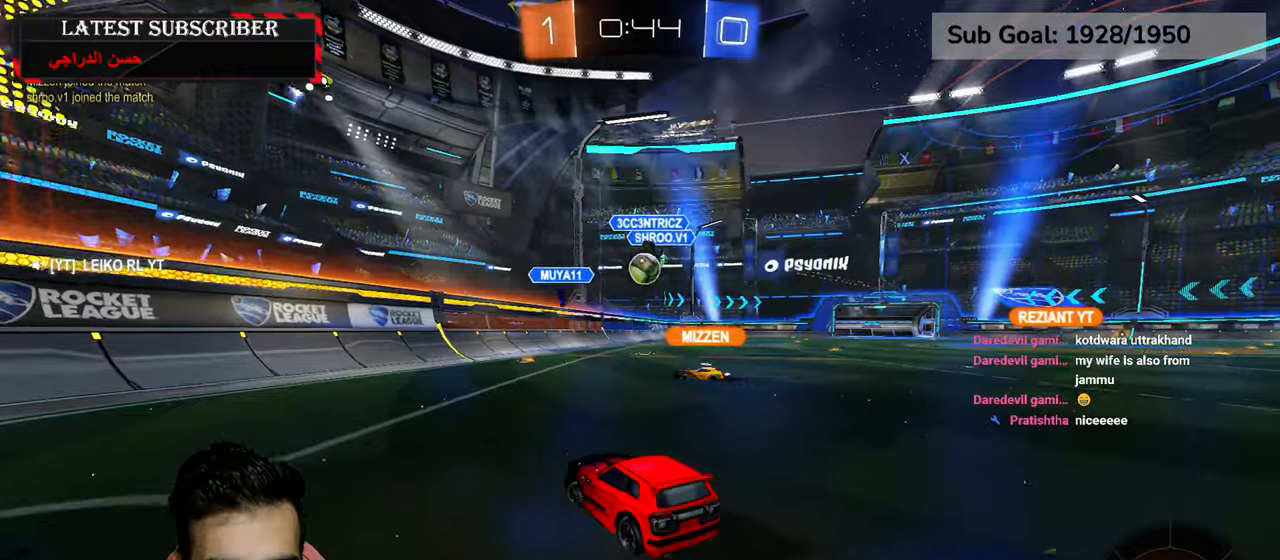
{"dt_ms": 500, "buttons": ["R1"], "left_stick": "center", "right_stick": "center", "events": [[117, "left_stick", "down-right"], [250, "left_stick", "center"]]}
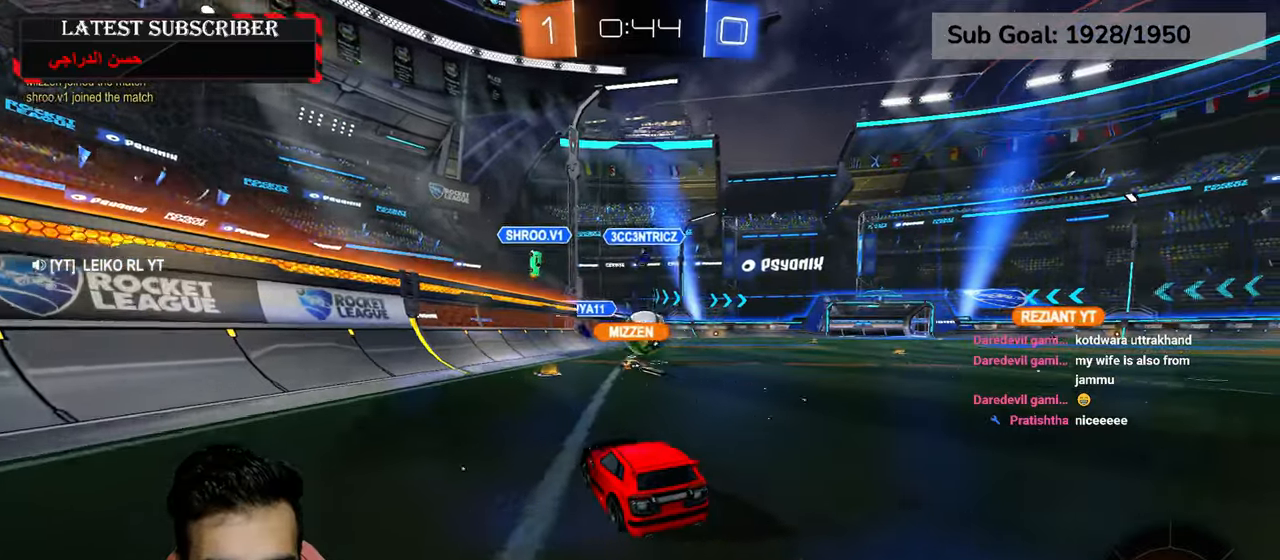
{"dt_ms": 500, "buttons": ["R1"], "left_stick": "down-right", "right_stick": "center", "events": [[367, "left_stick", "down-right"]]}
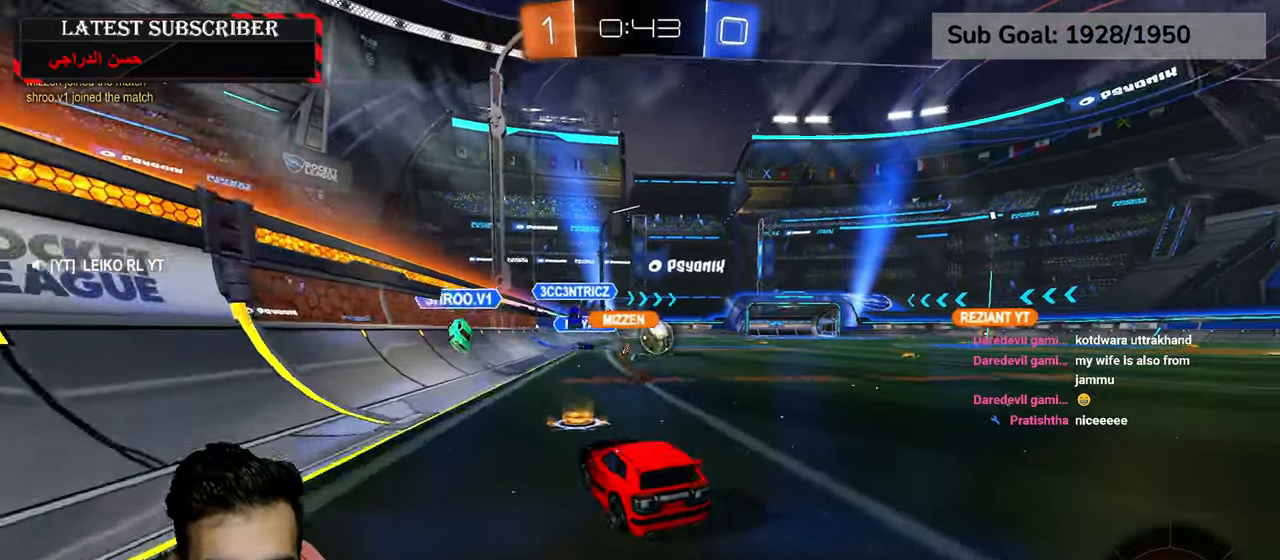
{"dt_ms": 500, "buttons": ["R1", "R2"], "left_stick": "down-right", "right_stick": "center", "events": [[17, "R2", "down"]]}
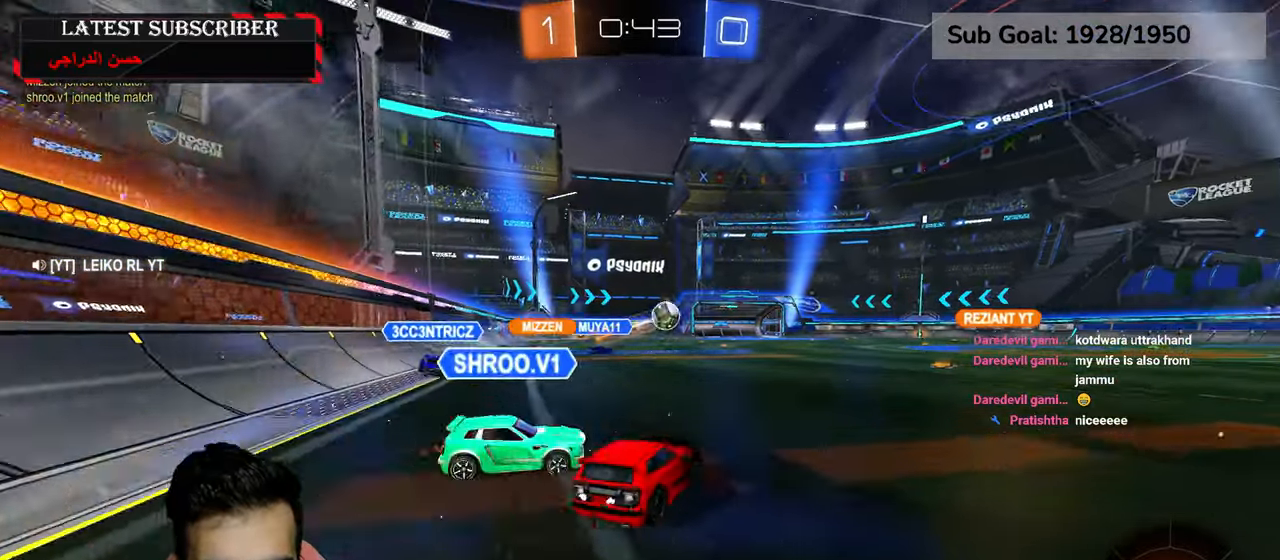
{"dt_ms": 500, "buttons": ["R1", "R2"], "left_stick": "center", "right_stick": "center", "events": [[84, "left_stick", "center"]]}
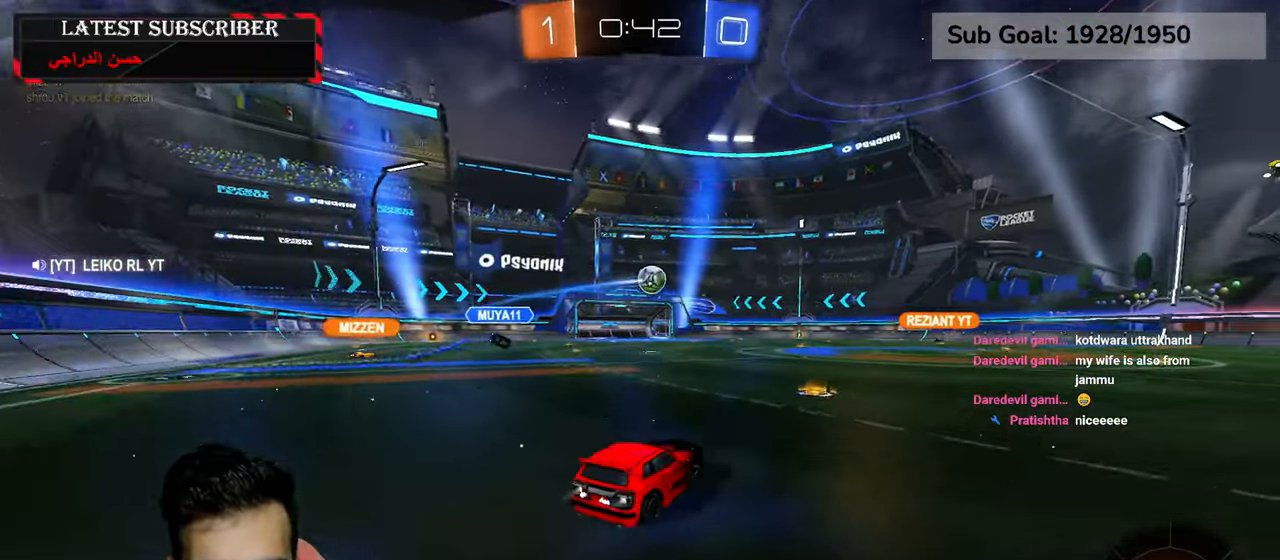
{"dt_ms": 500, "buttons": ["R1"], "left_stick": "center", "right_stick": "center", "events": [[17, "left_stick", "down-right"], [134, "left_stick", "center"], [184, "R2", "up"], [350, "left_stick", "down-right"], [467, "left_stick", "center"]]}
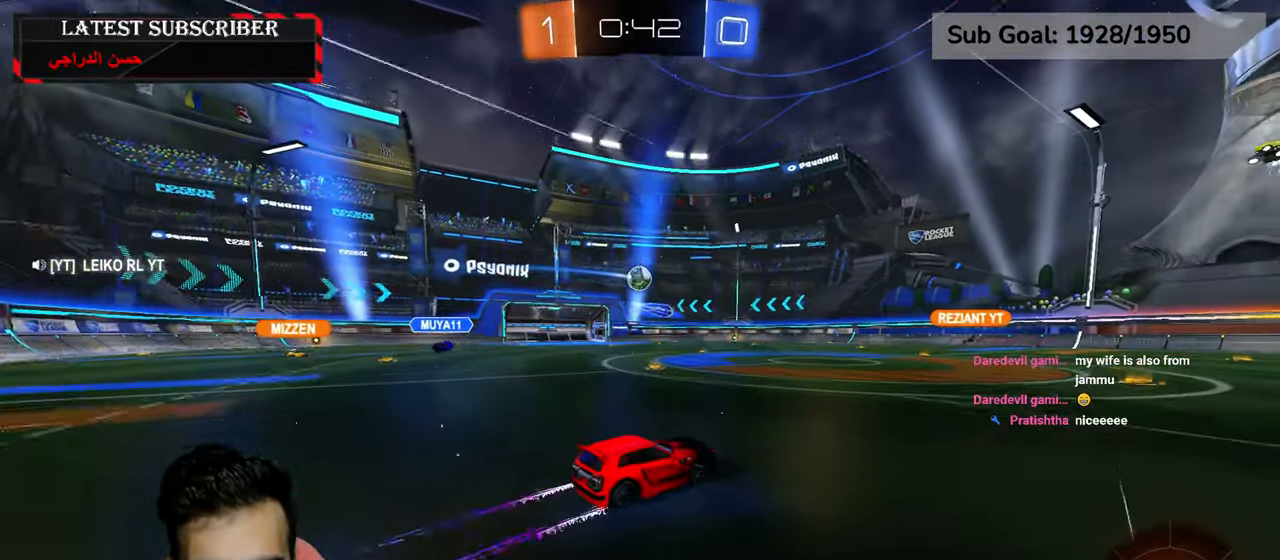
{"dt_ms": 500, "buttons": ["R1"], "left_stick": "center", "right_stick": "center", "events": []}
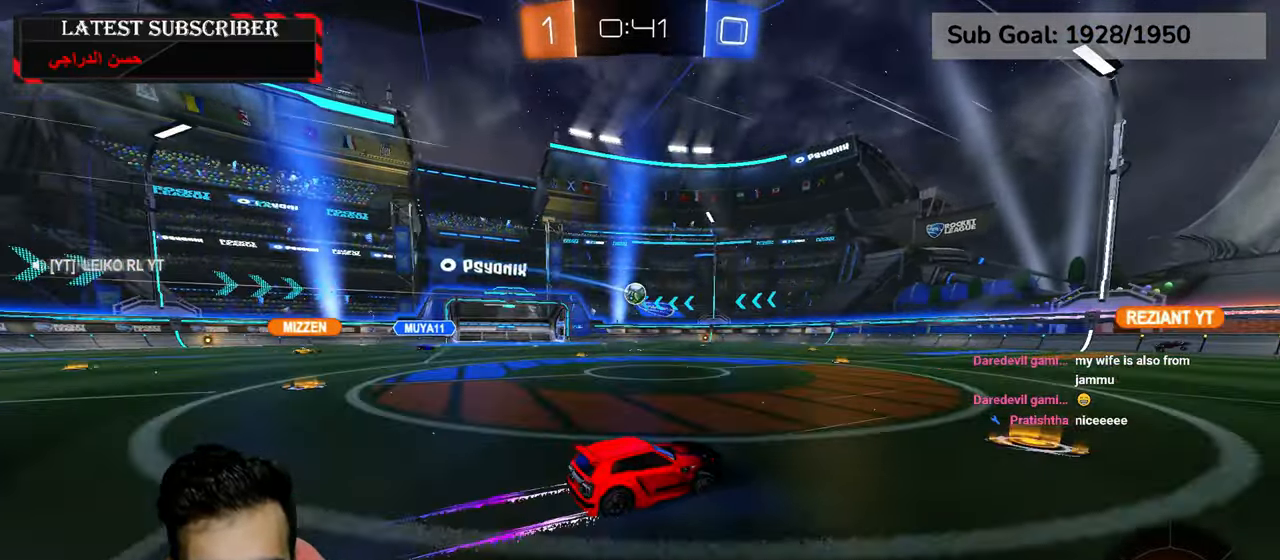
{"dt_ms": 500, "buttons": ["R1", "R2"], "left_stick": "center", "right_stick": "center", "events": [[50, "left_stick", "left"], [417, "left_stick", "center"], [450, "R2", "down"]]}
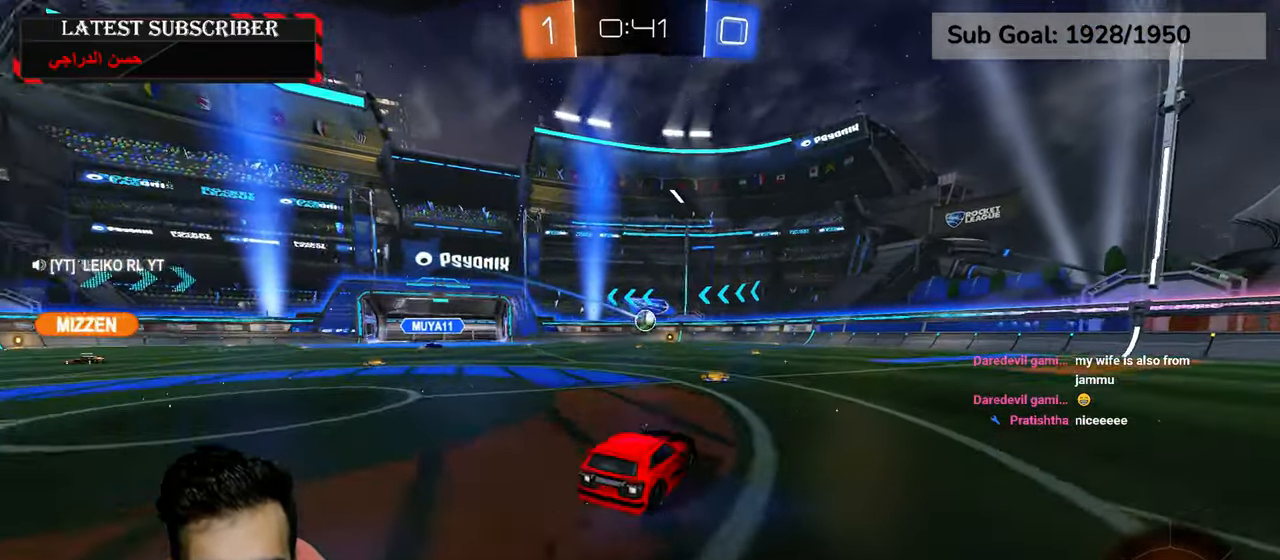
{"dt_ms": 500, "buttons": ["R1"], "left_stick": "down-right", "right_stick": "center", "events": [[67, "left_stick", "left"], [184, "R2", "up"], [184, "left_stick", "center"], [434, "left_stick", "down-right"]]}
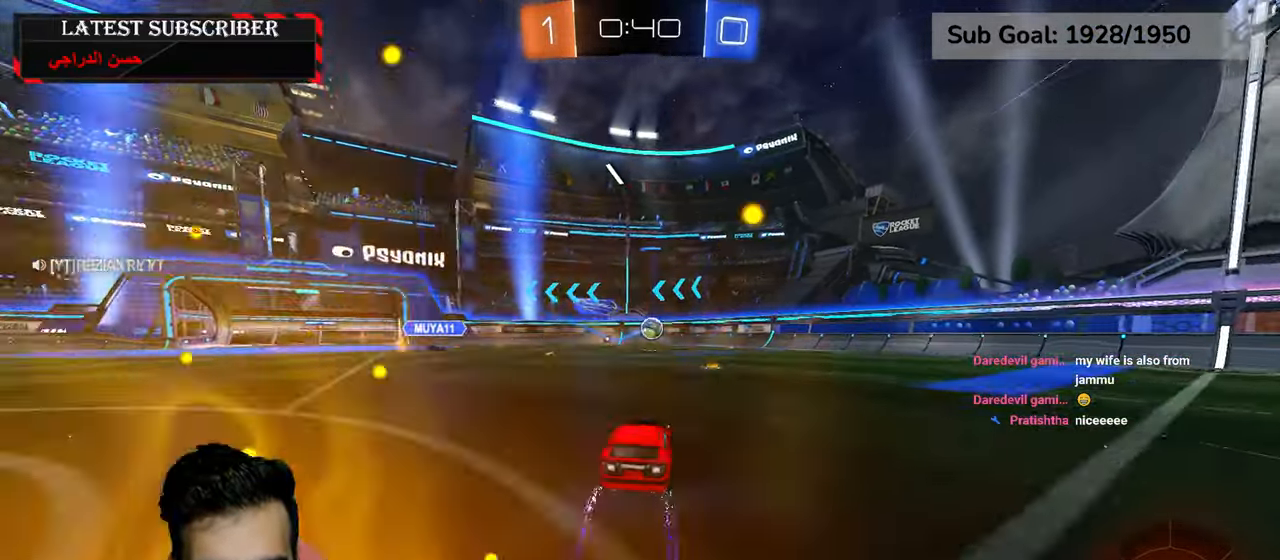
{"dt_ms": 500, "buttons": ["R1"], "left_stick": "center", "right_stick": "center", "events": [[50, "left_stick", "center"]]}
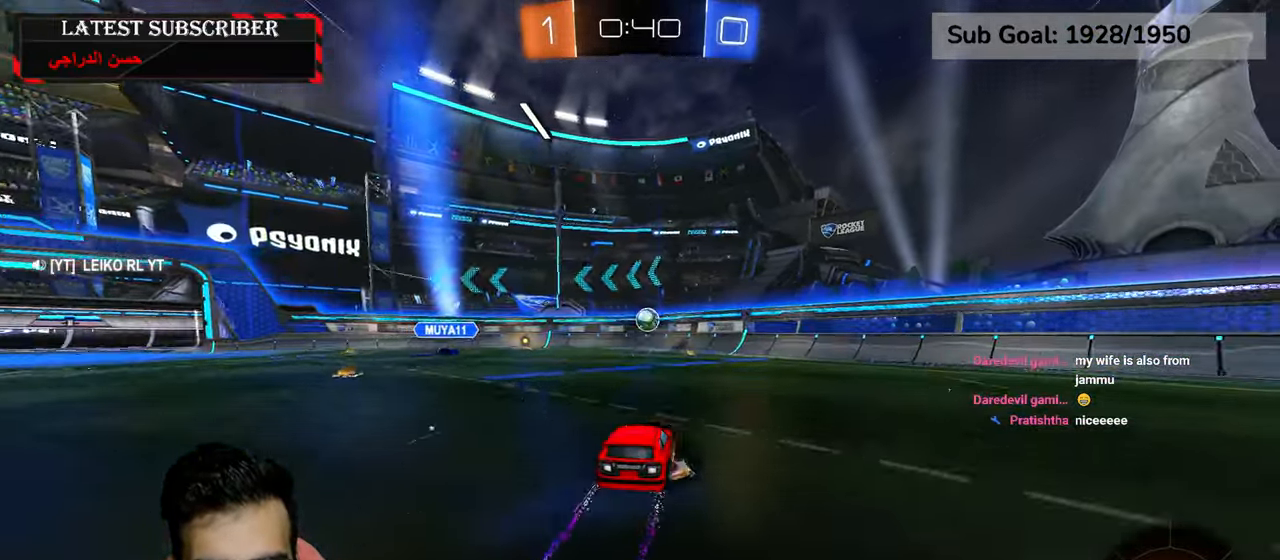
{"dt_ms": 500, "buttons": ["R1"], "left_stick": "left", "right_stick": "center", "events": [[384, "left_stick", "left"]]}
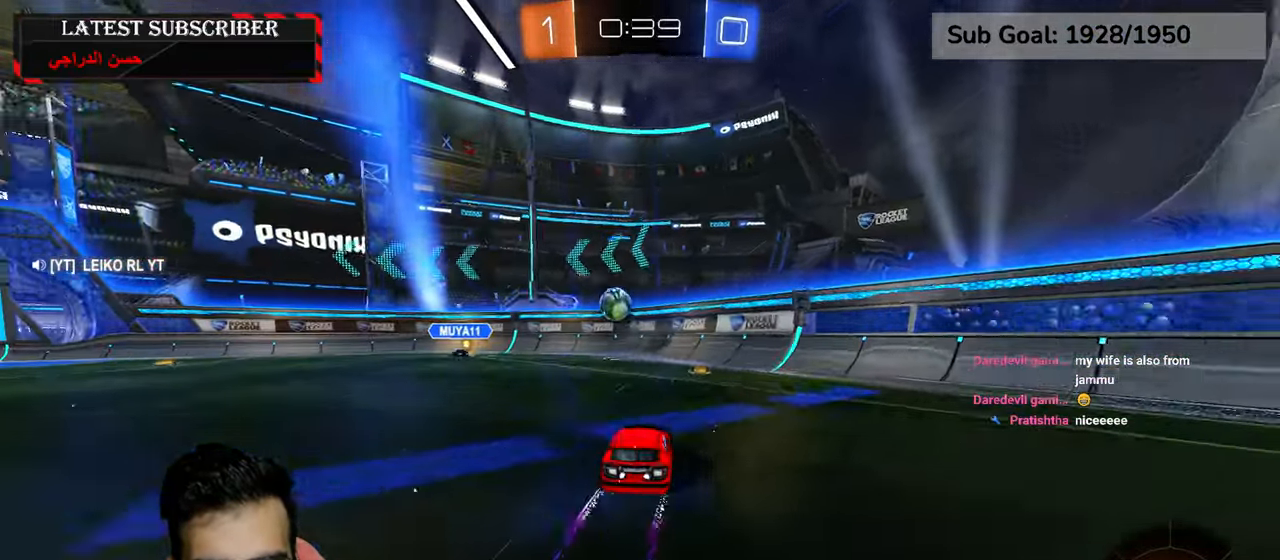
{"dt_ms": 1000, "buttons": ["A", "R1", "R2"], "left_stick": "left", "right_stick": "center", "events": [[534, "left_stick", "down-left"], [634, "A", "down"], [667, "L2", "down"], [700, "R2", "down"], [750, "left_stick", "left"], [767, "A", "up"], [817, "L2", "up"], [934, "A", "down"]]}
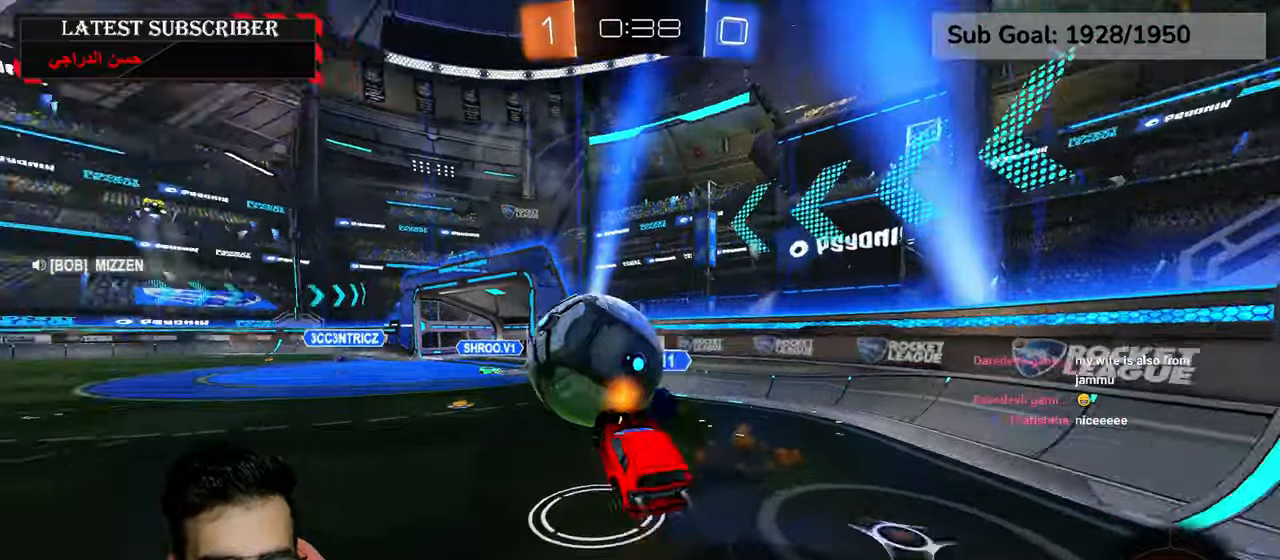
{"dt_ms": 500, "buttons": ["X", "R1", "R2"], "left_stick": "left", "right_stick": "center", "events": [[34, "A", "up"], [450, "X", "down"]]}
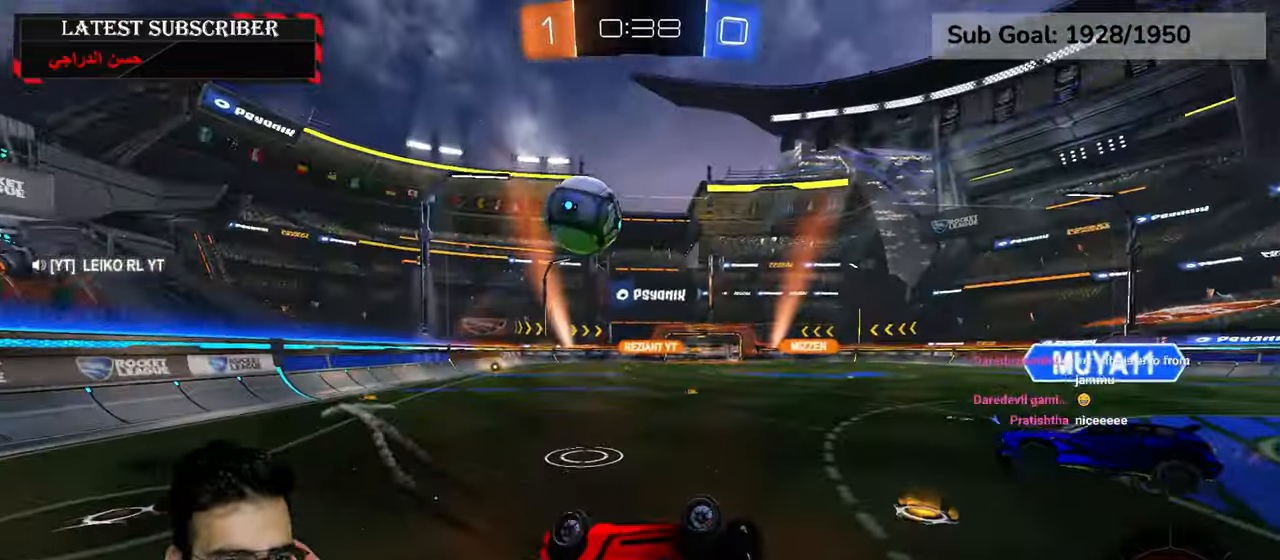
{"dt_ms": 500, "buttons": ["R1"], "left_stick": "center", "right_stick": "center", "events": [[200, "left_stick", "center"], [350, "R2", "up"], [417, "X", "up"]]}
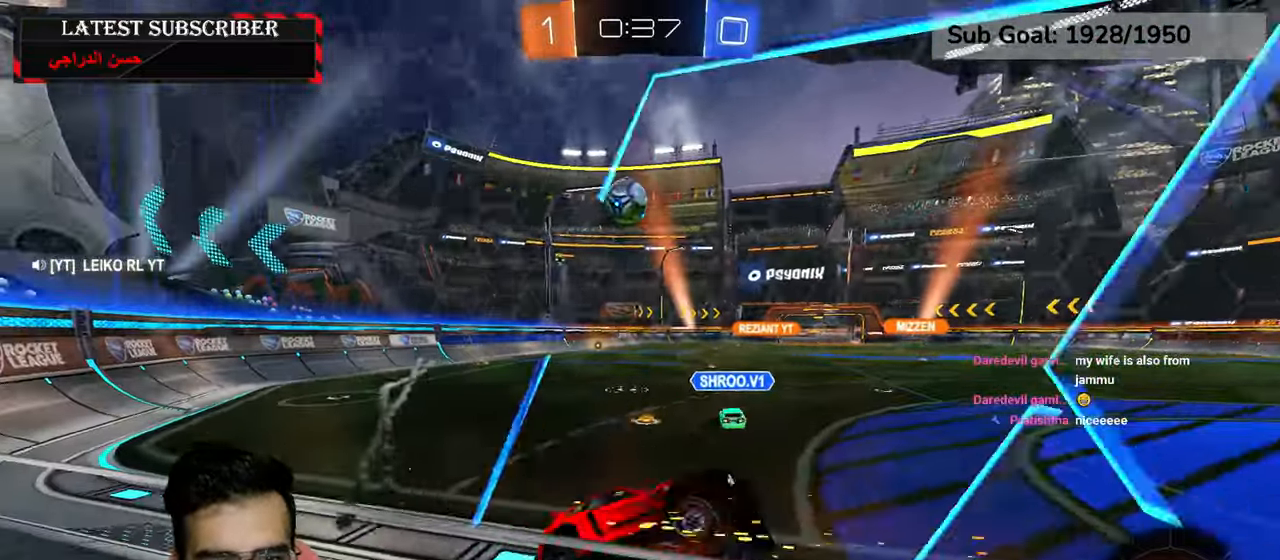
{"dt_ms": 1000, "buttons": ["R1", "R2"], "left_stick": "center", "right_stick": "center", "events": [[167, "left_stick", "left"], [350, "Y", "down"], [450, "Y", "up"], [467, "left_stick", "down-right"], [517, "L2", "down"], [634, "left_stick", "down-left"], [817, "L2", "up"], [817, "left_stick", "center"], [900, "R2", "down"]]}
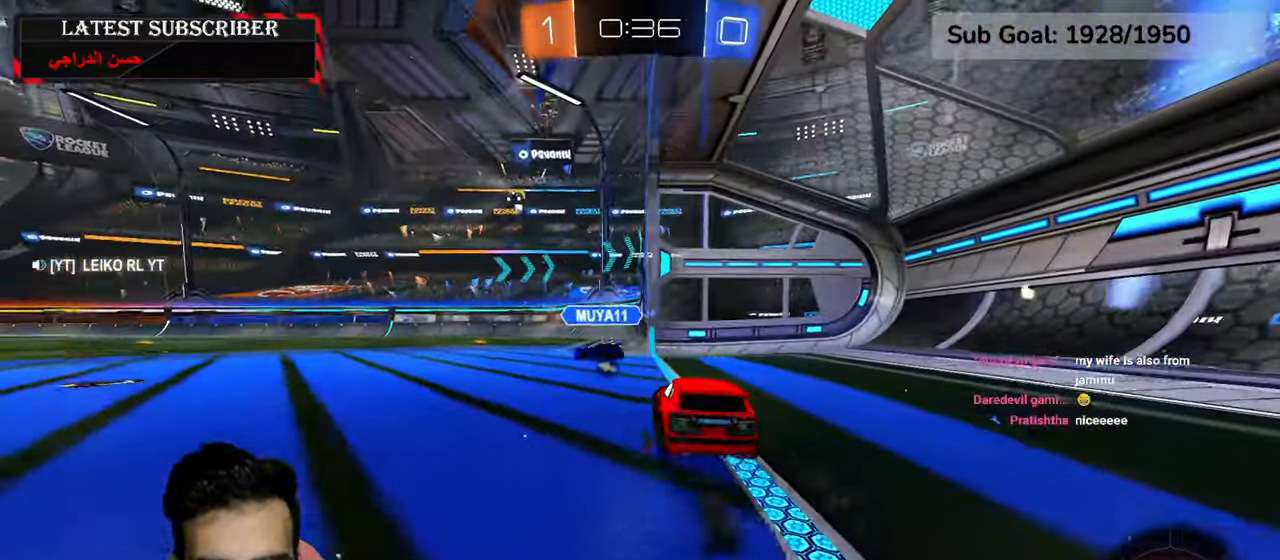
{"dt_ms": 500, "buttons": ["R1", "R2"], "left_stick": "down-left", "right_stick": "center", "events": [[17, "left_stick", "down-left"]]}
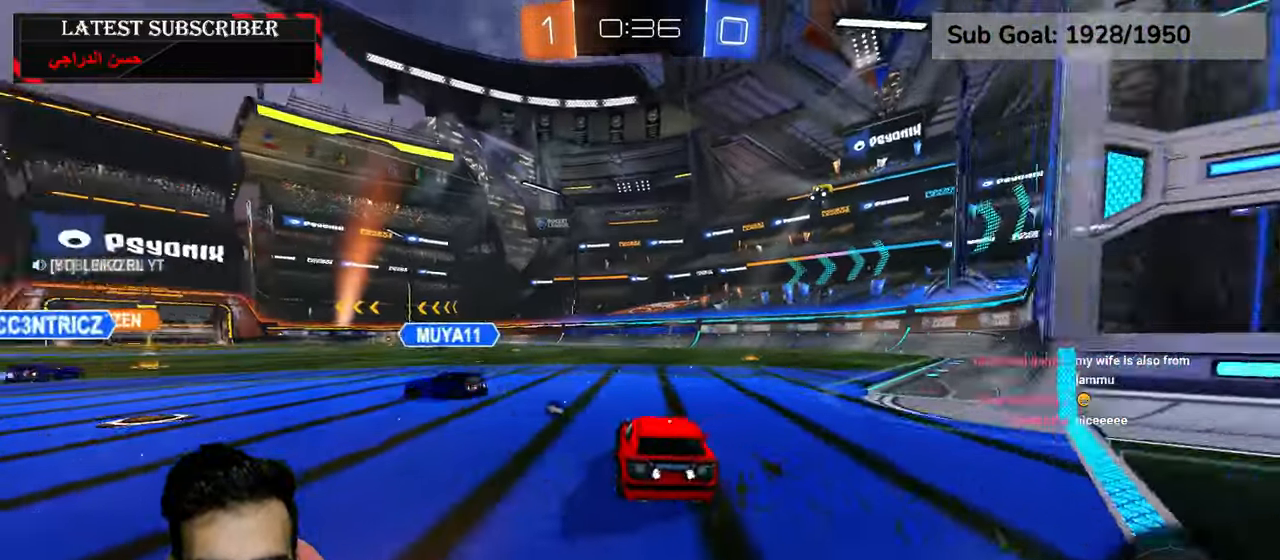
{"dt_ms": 500, "buttons": ["R1", "R2"], "left_stick": "center", "right_stick": "center", "events": [[184, "A", "down"], [267, "A", "up"], [334, "A", "down"], [417, "A", "up"], [450, "left_stick", "center"]]}
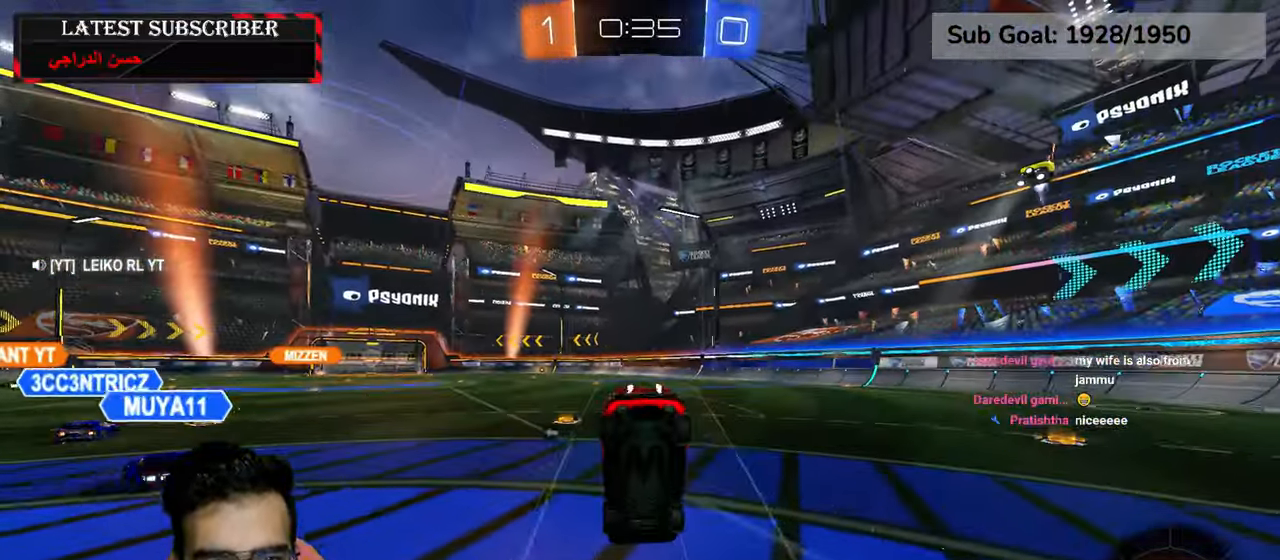
{"dt_ms": 500, "buttons": ["R1"], "left_stick": "center", "right_stick": "center", "events": [[67, "R2", "up"], [67, "Y", "down"], [150, "Y", "up"]]}
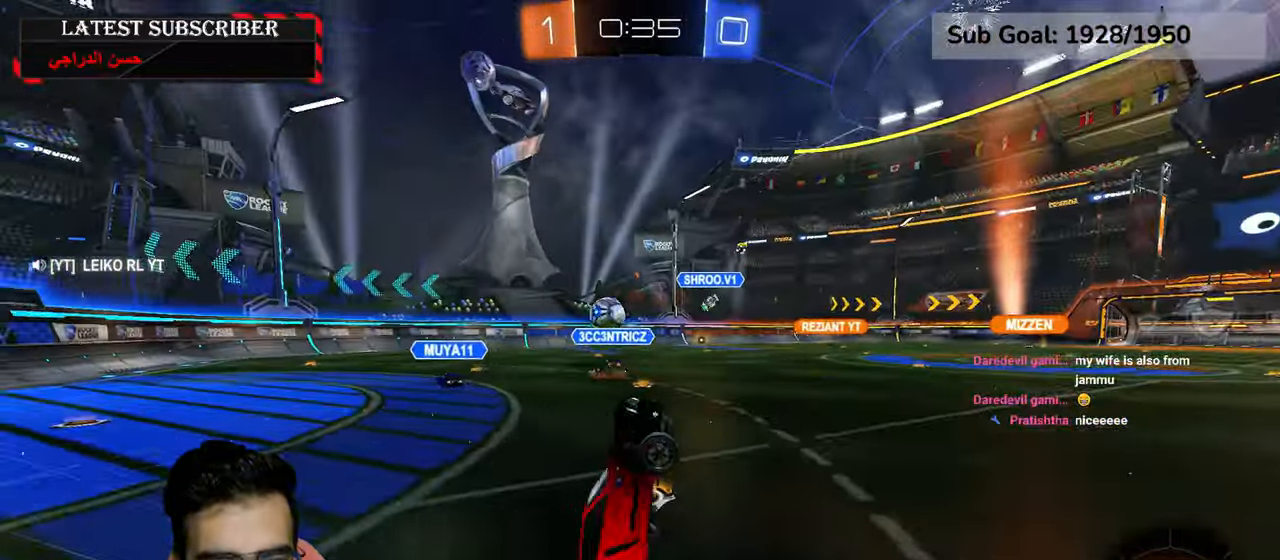
{"dt_ms": 500, "buttons": ["R1"], "left_stick": "down-right", "right_stick": "center", "events": [[417, "left_stick", "down-right"]]}
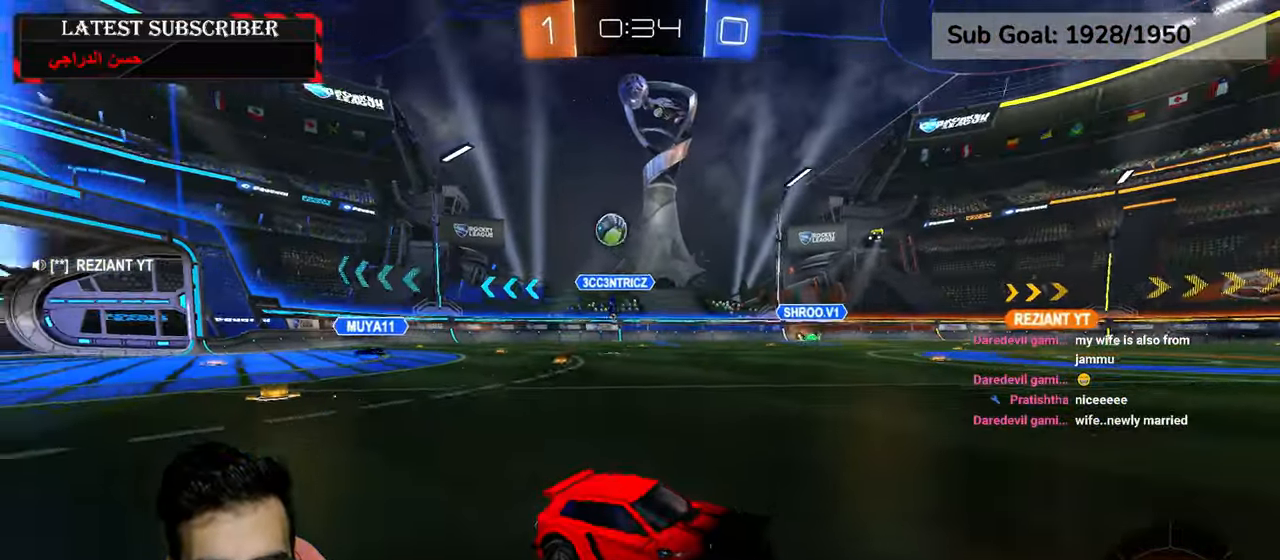
{"dt_ms": 500, "buttons": ["Y", "R1"], "left_stick": "center", "right_stick": "center", "events": [[50, "left_stick", "center"], [100, "A", "down"], [134, "left_stick", "up"], [184, "A", "up"], [267, "A", "down"], [334, "A", "up"], [334, "left_stick", "center"], [467, "Y", "down"]]}
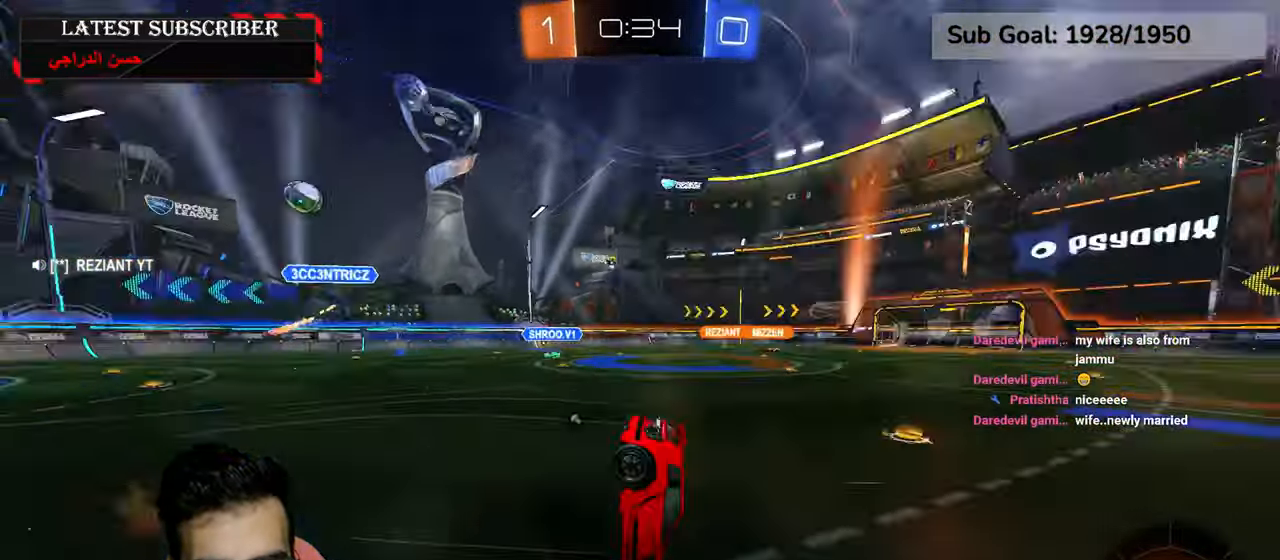
{"dt_ms": 500, "buttons": ["R1"], "left_stick": "center", "right_stick": "center", "events": [[50, "Y", "up"]]}
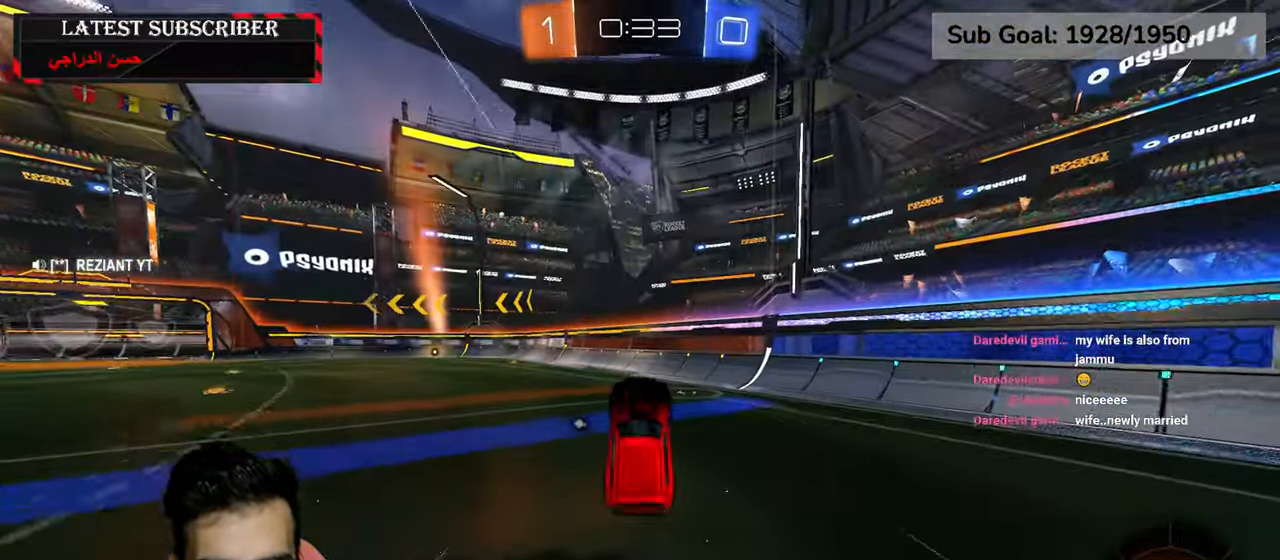
{"dt_ms": 500, "buttons": ["R1", "R2"], "left_stick": "left", "right_stick": "center", "events": [[217, "left_stick", "left"], [384, "R2", "down"]]}
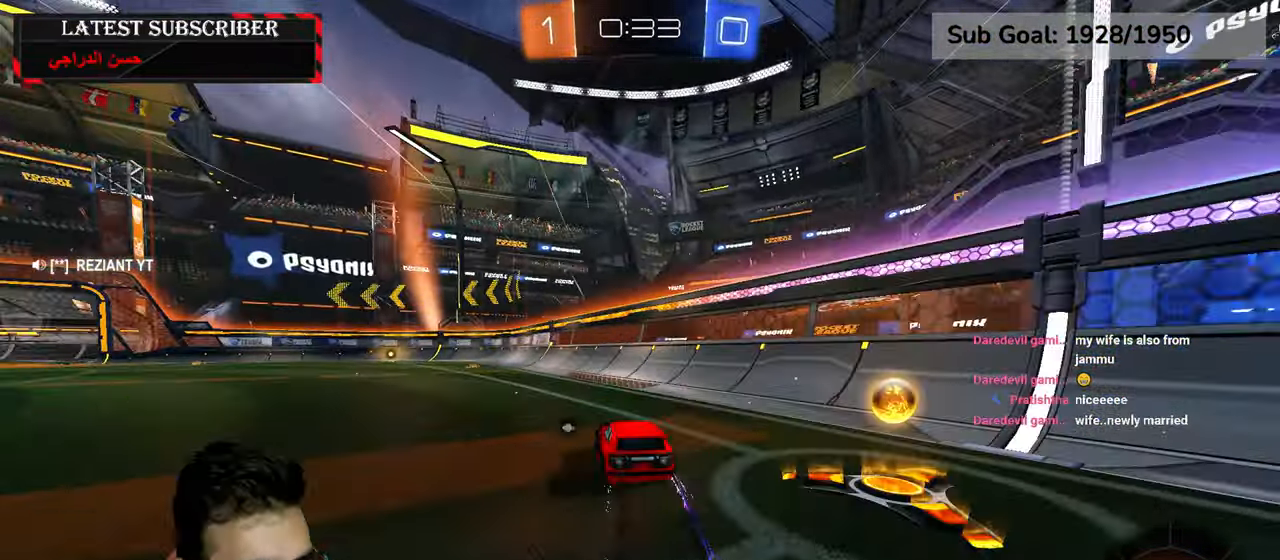
{"dt_ms": 500, "buttons": ["R1"], "left_stick": "center", "right_stick": "center", "events": [[134, "R2", "up"], [134, "left_stick", "center"], [267, "R2", "down"], [434, "R2", "up"]]}
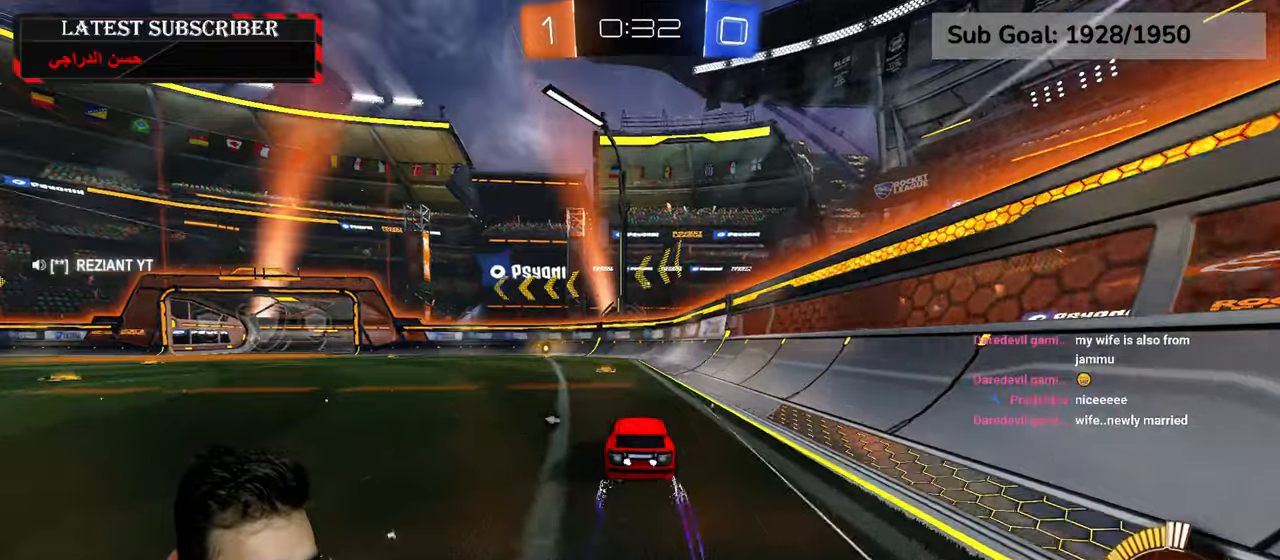
{"dt_ms": 500, "buttons": ["R1"], "left_stick": "left", "right_stick": "center", "events": [[284, "Y", "down"], [300, "left_stick", "left"], [400, "Y", "up"]]}